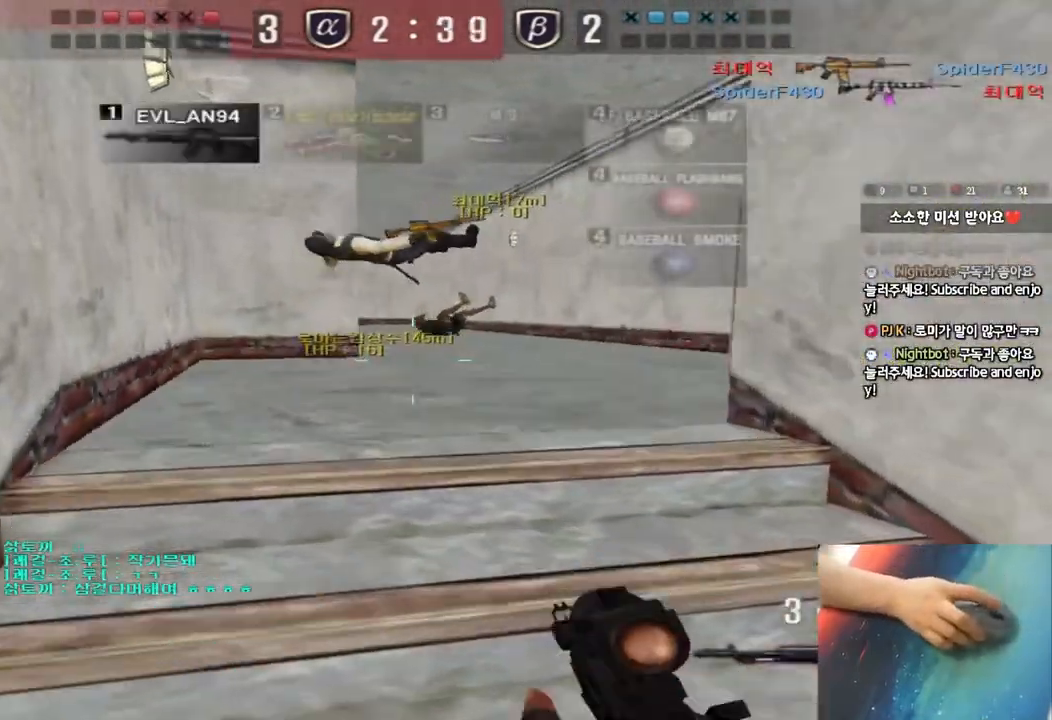
Gameplay with keyboard; each line is a JSON object with the keys held at the frame after it. "events" lists presses ("down") and releases ("up") of "a", "ctrl", "d", "e", "f", "q", "r", "s", "shift", "space", "tab" and "w" between this image and that frame as [ms after this image, input, new state], when the widget could be followed in between. No other keys are recorded. Mouse input is not recorded.
{"keys": ["shift"], "events": [[50, "a", "up"], [50, "d", "down"], [250, "shift", "down"], [283, "d", "up"], [283, "w", "up"], [300, "space", "down"], [417, "space", "up"]]}
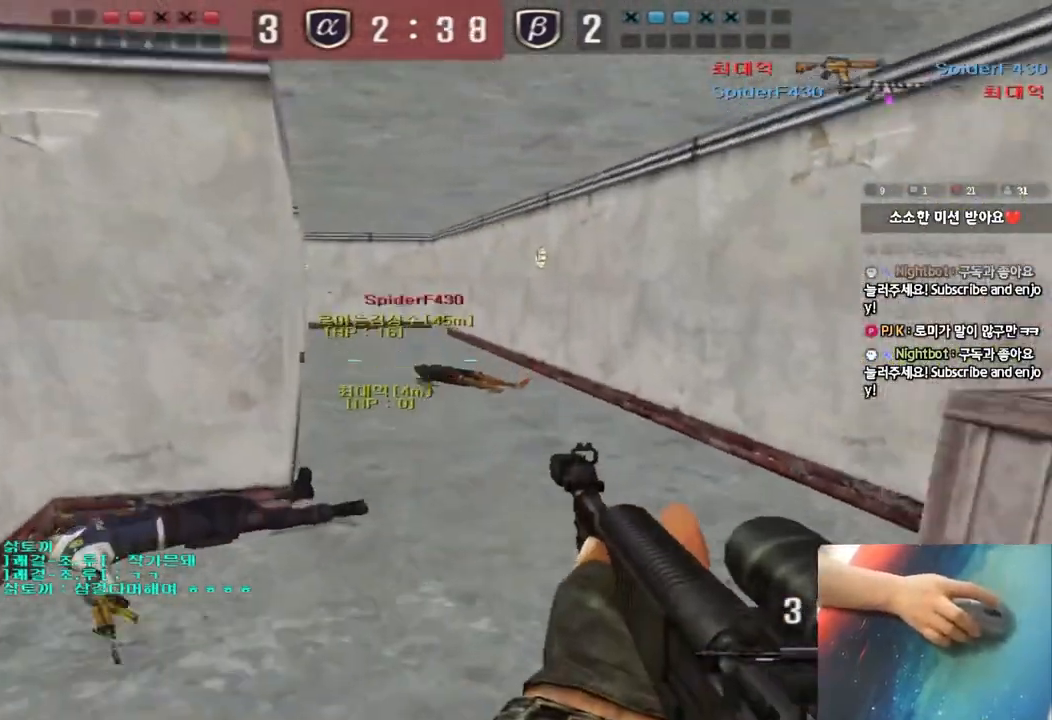
{"keys": ["d", "w"], "events": [[317, "shift", "up"], [350, "w", "down"], [367, "d", "down"]]}
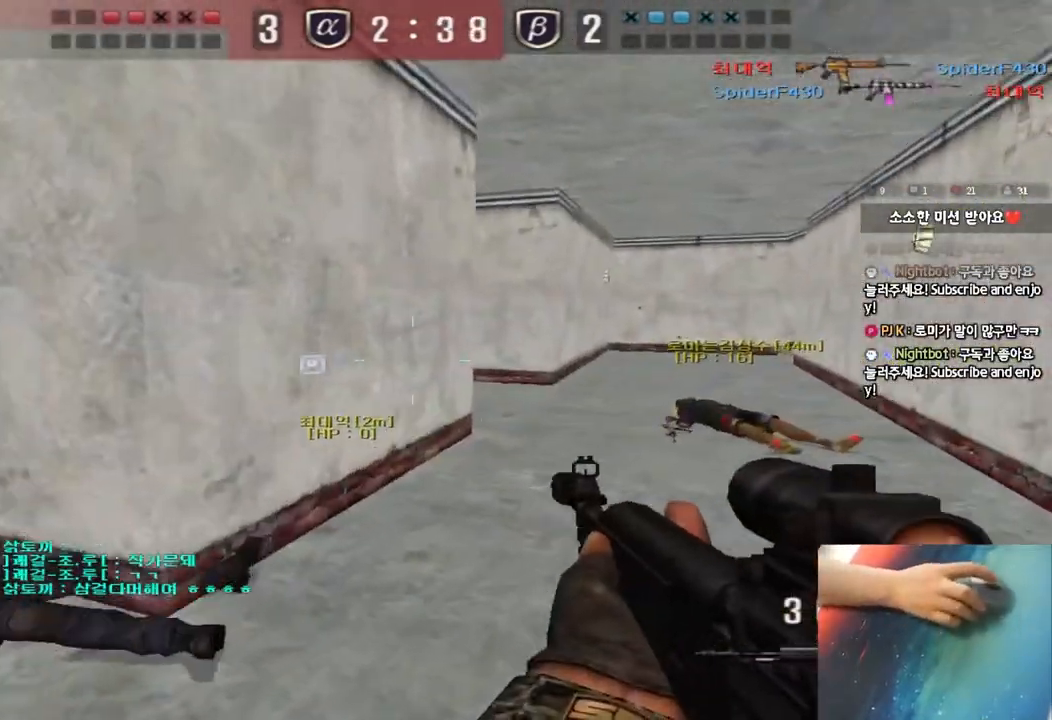
{"keys": ["shift"], "events": [[17, "shift", "down"], [33, "d", "up"], [33, "w", "up"], [50, "space", "down"], [150, "space", "up"]]}
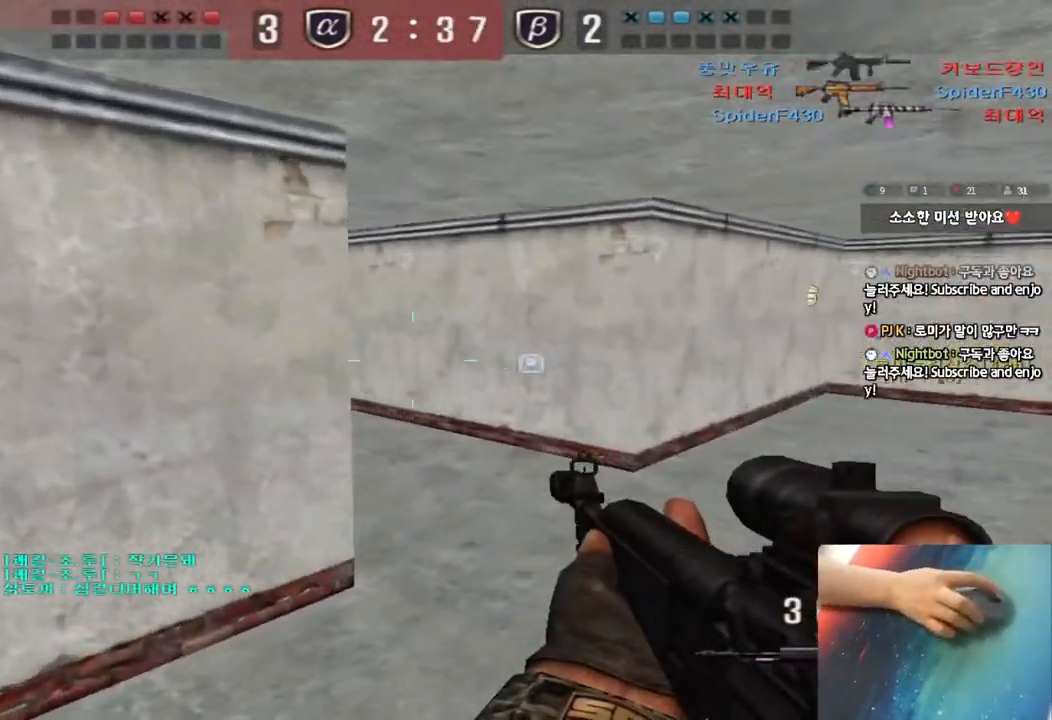
{"keys": ["shift"], "events": [[67, "shift", "up"], [117, "w", "down"], [150, "d", "down"], [283, "shift", "down"], [300, "d", "up"], [317, "w", "up"], [333, "space", "down"], [450, "space", "up"]]}
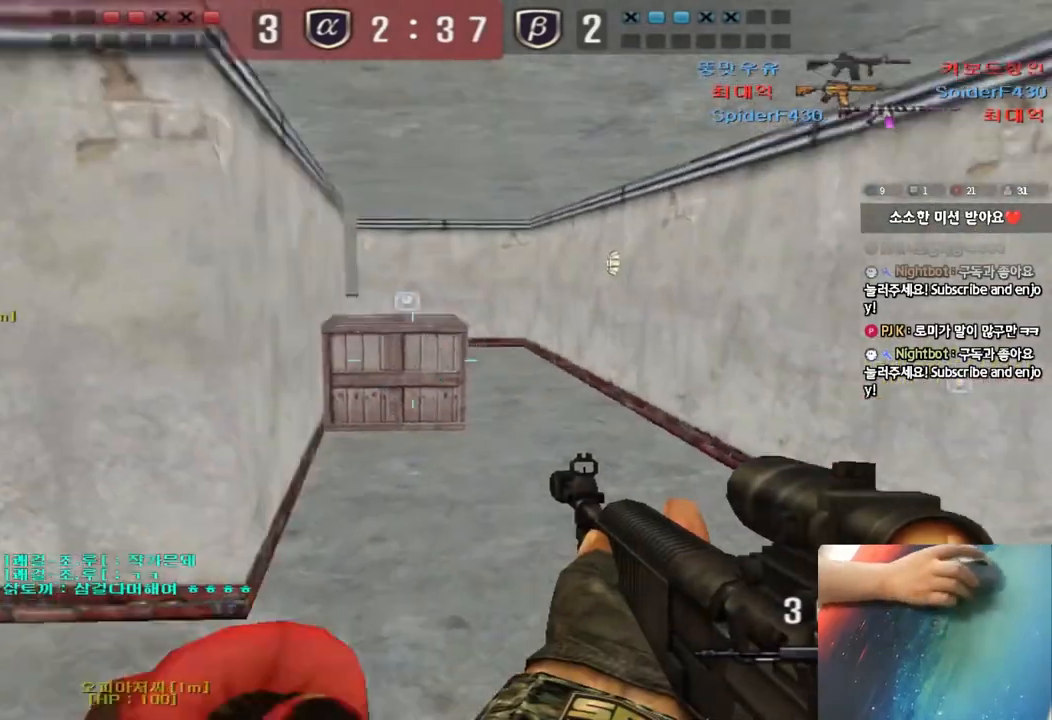
{"keys": ["d", "w"], "events": [[383, "shift", "up"], [433, "d", "down"], [433, "w", "down"]]}
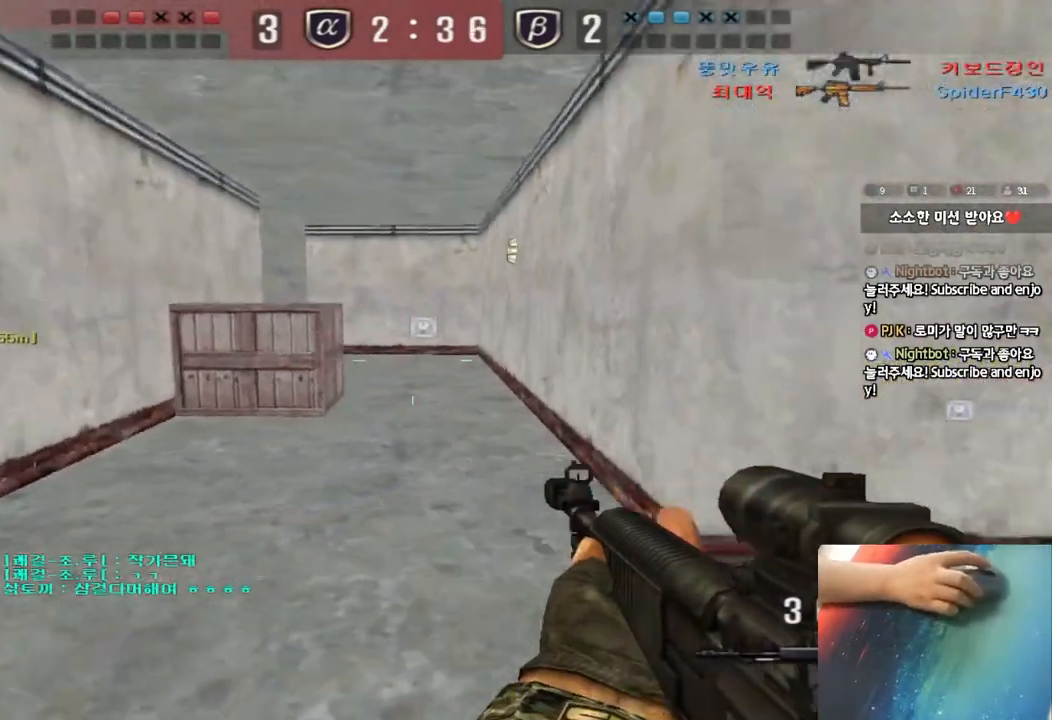
{"keys": ["a", "w"], "events": [[167, "d", "up"], [167, "shift", "down"], [167, "w", "up"], [200, "space", "down"], [283, "a", "down"], [283, "w", "down"], [300, "shift", "up"], [300, "space", "up"], [383, "shift", "down"], [500, "shift", "up"]]}
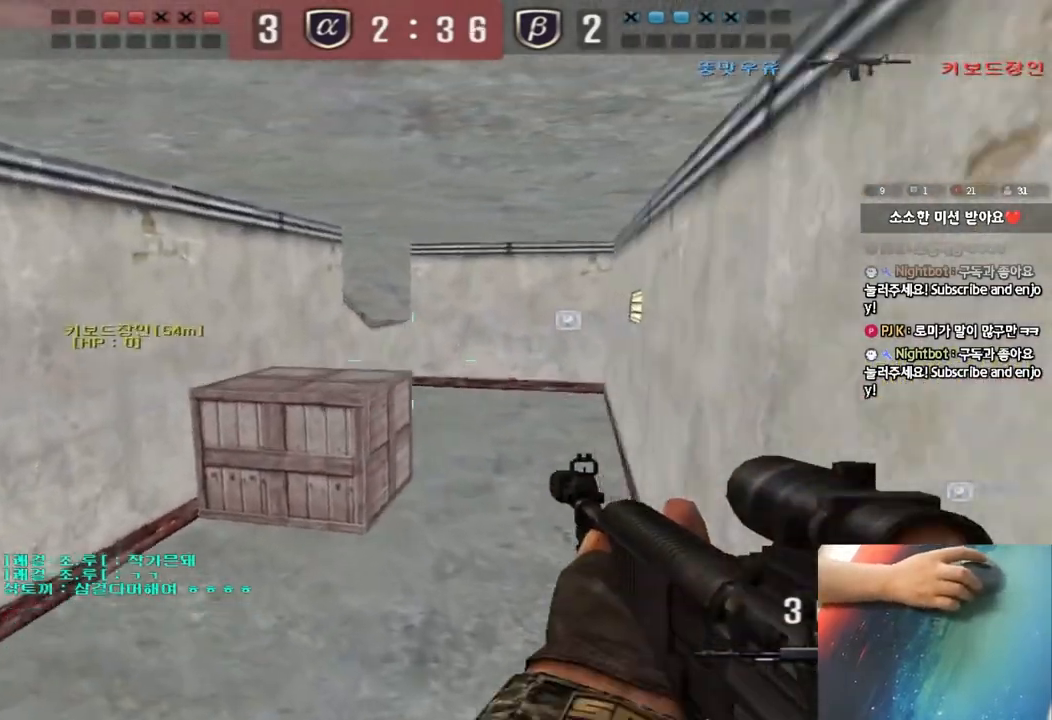
{"keys": ["shift", "space"], "events": [[50, "a", "up"], [117, "shift", "down"], [133, "d", "down"], [267, "shift", "up"], [450, "shift", "down"], [467, "d", "up"], [483, "w", "up"], [500, "space", "down"]]}
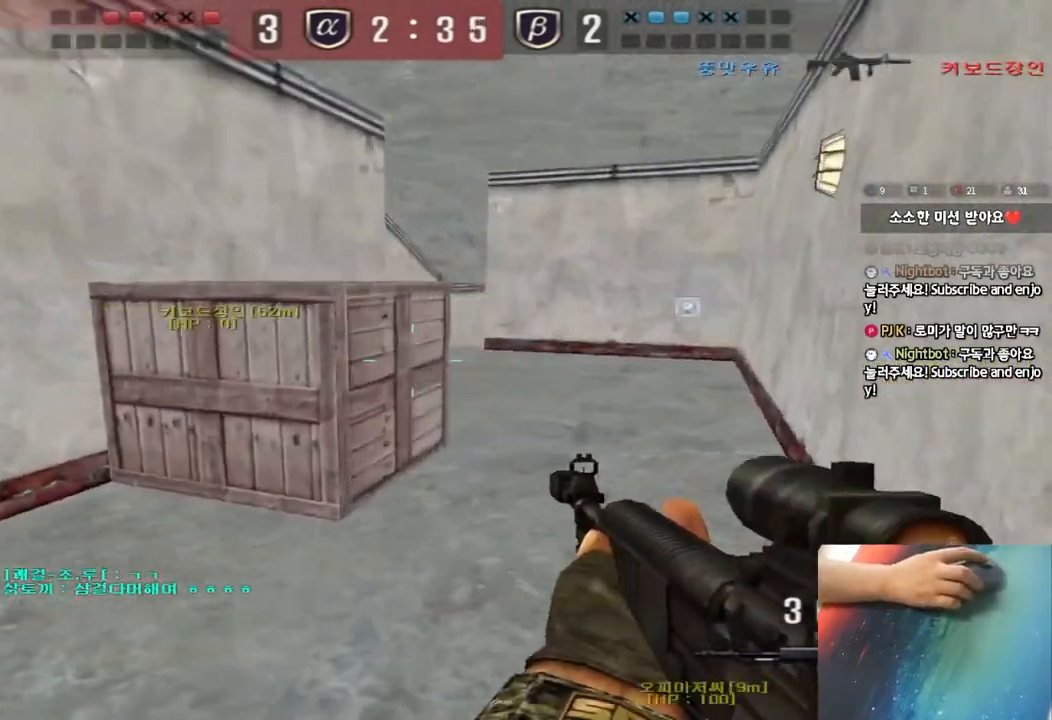
{"keys": ["shift"], "events": [[100, "space", "up"]]}
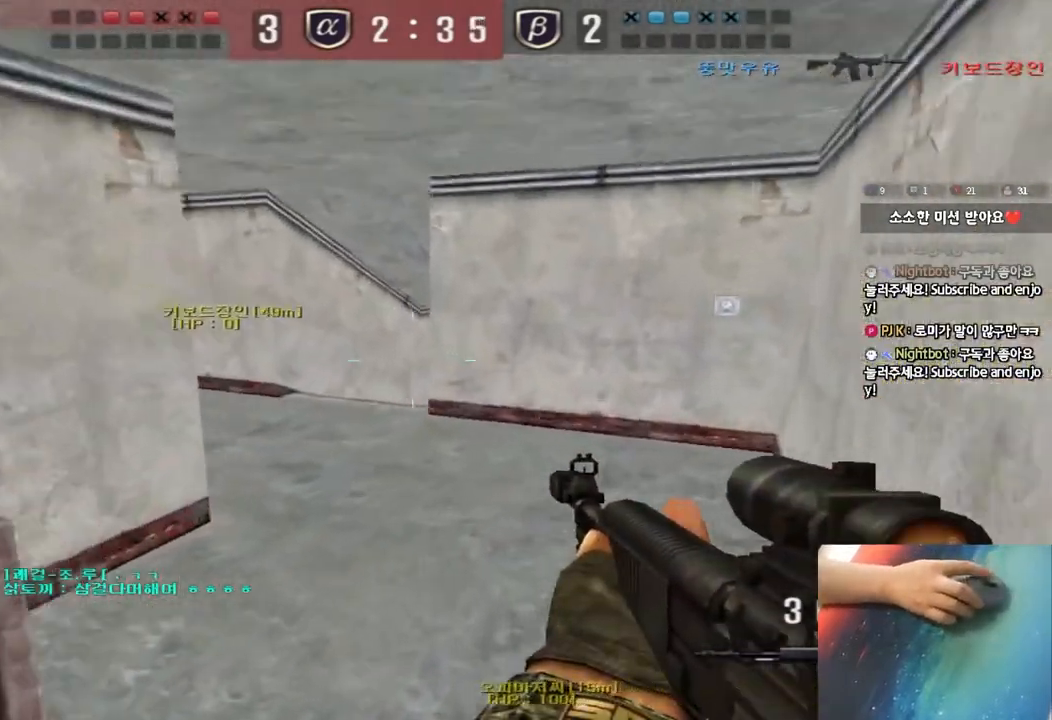
{"keys": ["d", "tab", "w"], "events": [[83, "shift", "up"], [117, "w", "down"], [133, "d", "down"], [267, "d", "up"], [283, "w", "up"], [300, "ctrl", "down"], [350, "tab", "down"], [367, "d", "down"], [367, "w", "down"], [400, "ctrl", "up"]]}
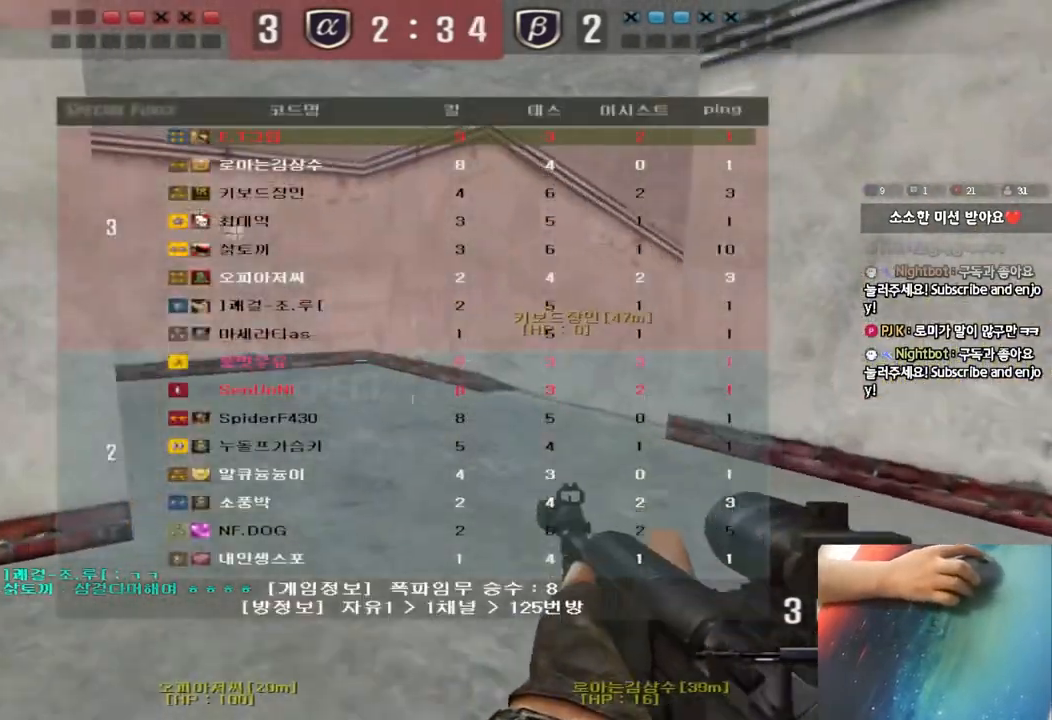
{"keys": ["ctrl"], "events": [[50, "w", "up"], [67, "ctrl", "down"], [67, "d", "up"], [83, "tab", "up"], [167, "a", "down"], [167, "ctrl", "up"], [183, "w", "down"], [417, "ctrl", "down"], [417, "w", "up"], [433, "a", "up"]]}
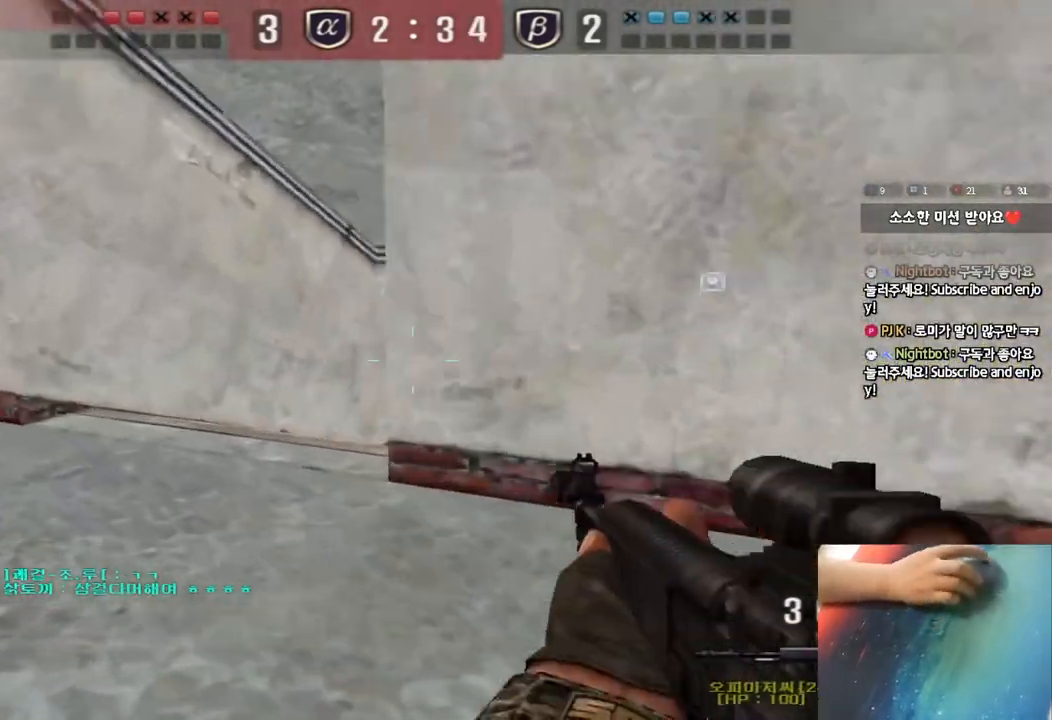
{"keys": ["a", "ctrl"], "events": [[17, "a", "down"], [17, "ctrl", "up"], [33, "w", "down"], [233, "ctrl", "down"], [250, "w", "up"], [267, "a", "up"], [333, "ctrl", "up"], [350, "a", "down"], [350, "w", "down"], [483, "w", "up"], [500, "ctrl", "down"]]}
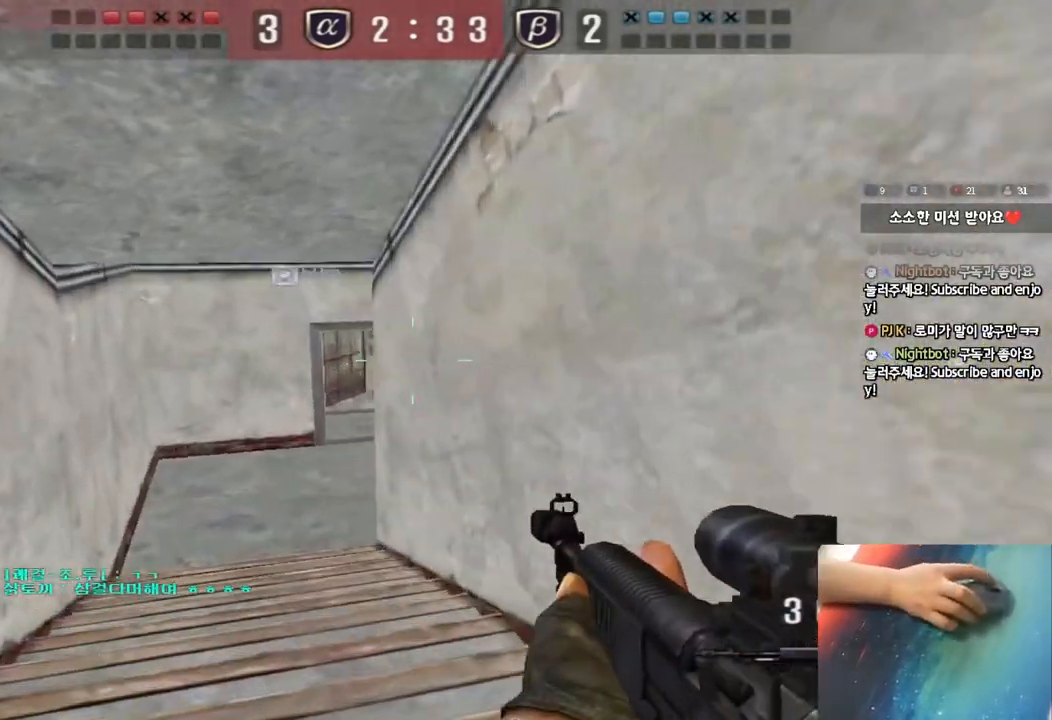
{"keys": ["ctrl"], "events": [[17, "a", "up"], [83, "w", "down"], [100, "ctrl", "up"], [100, "d", "down"], [433, "ctrl", "down"], [433, "d", "up"], [450, "w", "up"]]}
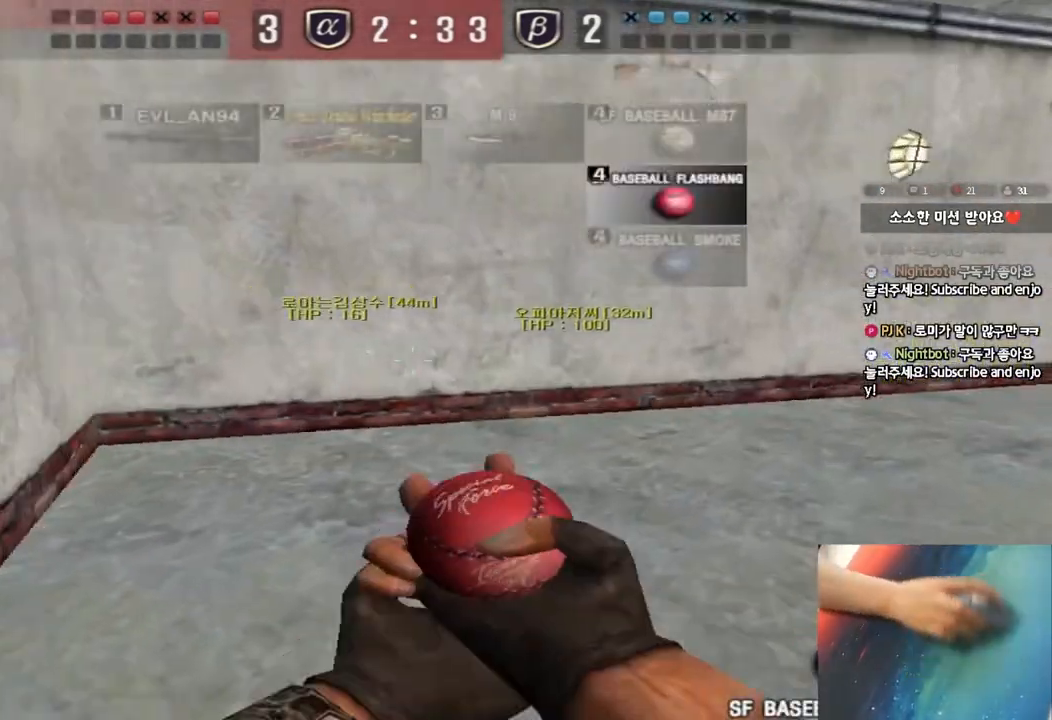
{"keys": ["d", "w"], "events": [[33, "ctrl", "up"], [33, "w", "down"], [50, "d", "down"], [367, "d", "up"], [383, "ctrl", "down"], [400, "w", "up"], [467, "ctrl", "up"], [467, "w", "down"], [483, "d", "down"]]}
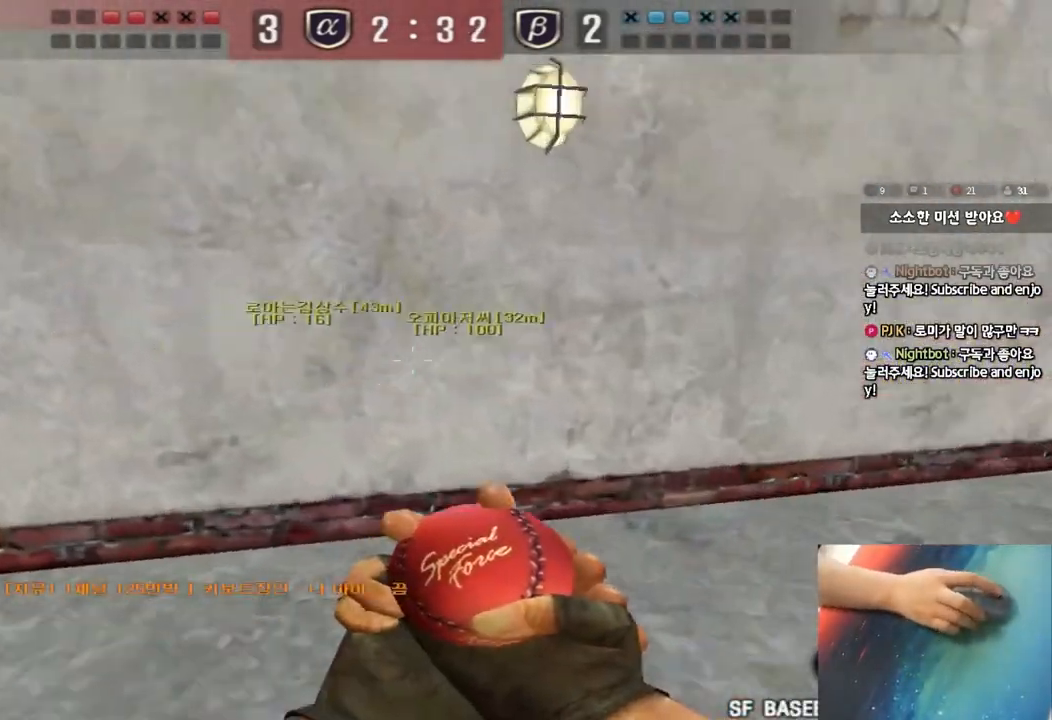
{"keys": ["a", "s"], "events": [[233, "ctrl", "down"], [250, "d", "up"], [250, "w", "up"], [333, "ctrl", "up"], [350, "d", "down"], [367, "s", "down"], [467, "d", "up"], [500, "a", "down"]]}
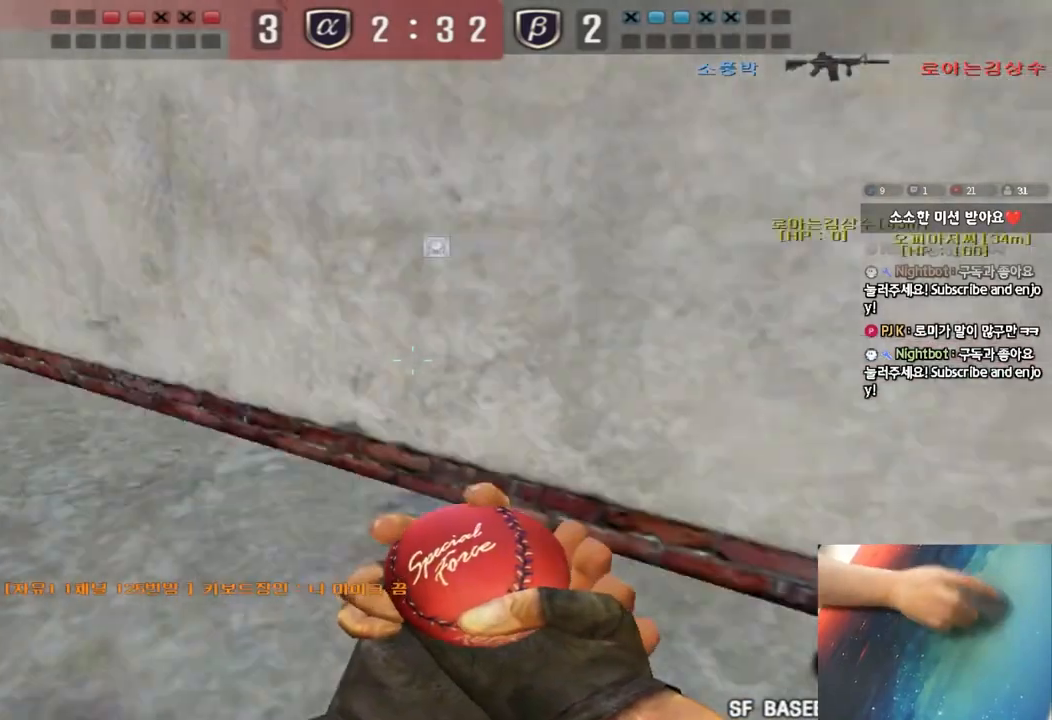
{"keys": ["shift"], "events": [[167, "shift", "down"], [250, "s", "up"], [283, "a", "up"]]}
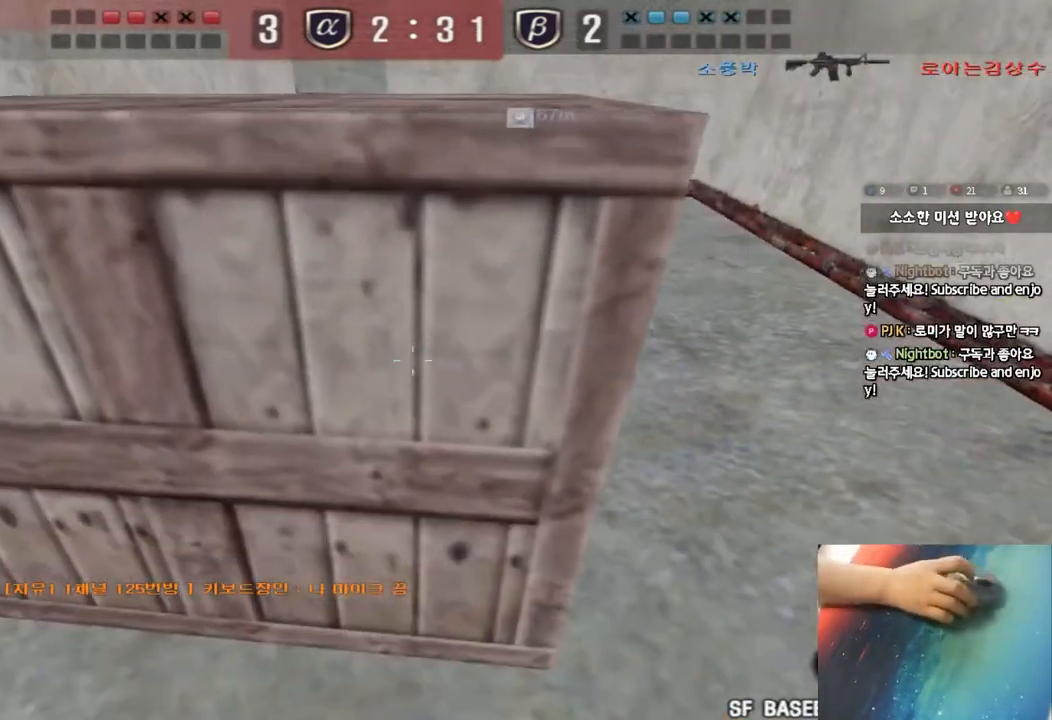
{"keys": ["shift"], "events": [[183, "s", "down"], [433, "s", "up"]]}
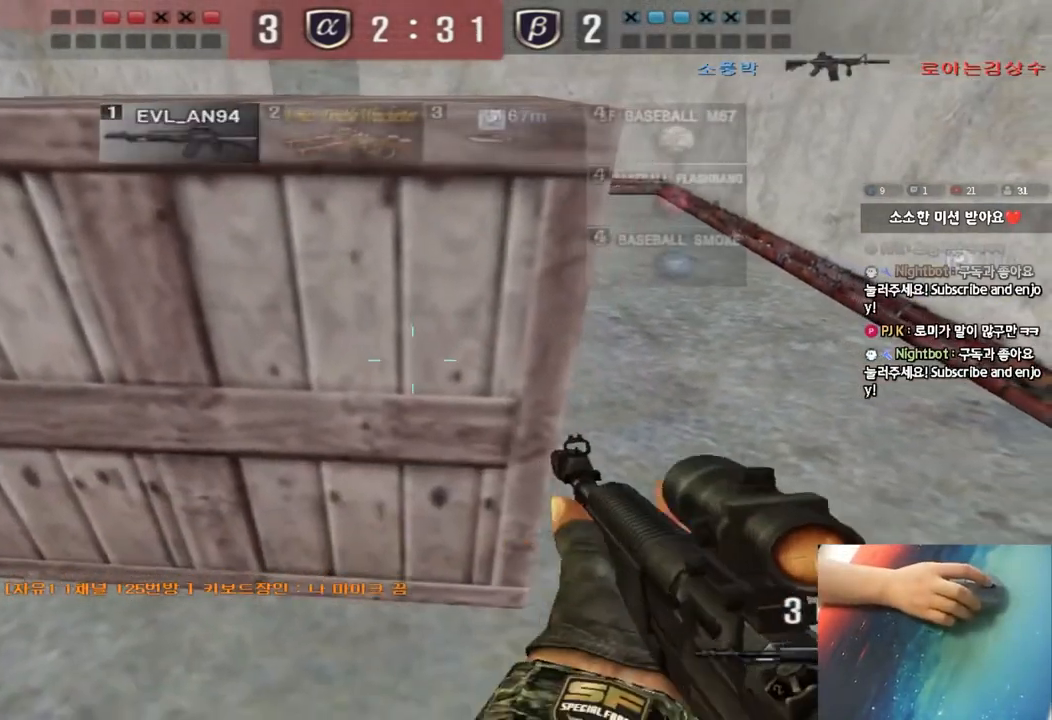
{"keys": [], "events": [[200, "a", "down"], [283, "a", "up"], [300, "shift", "up"]]}
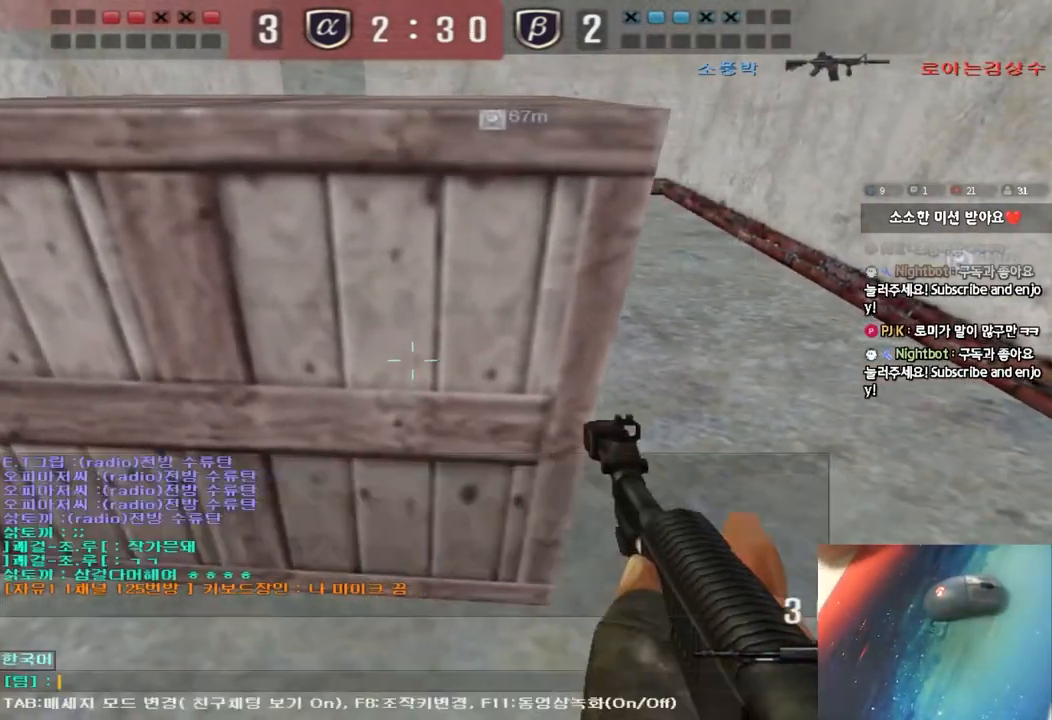
{"keys": [], "events": [[17, "s", "down"], [100, "s", "up"]]}
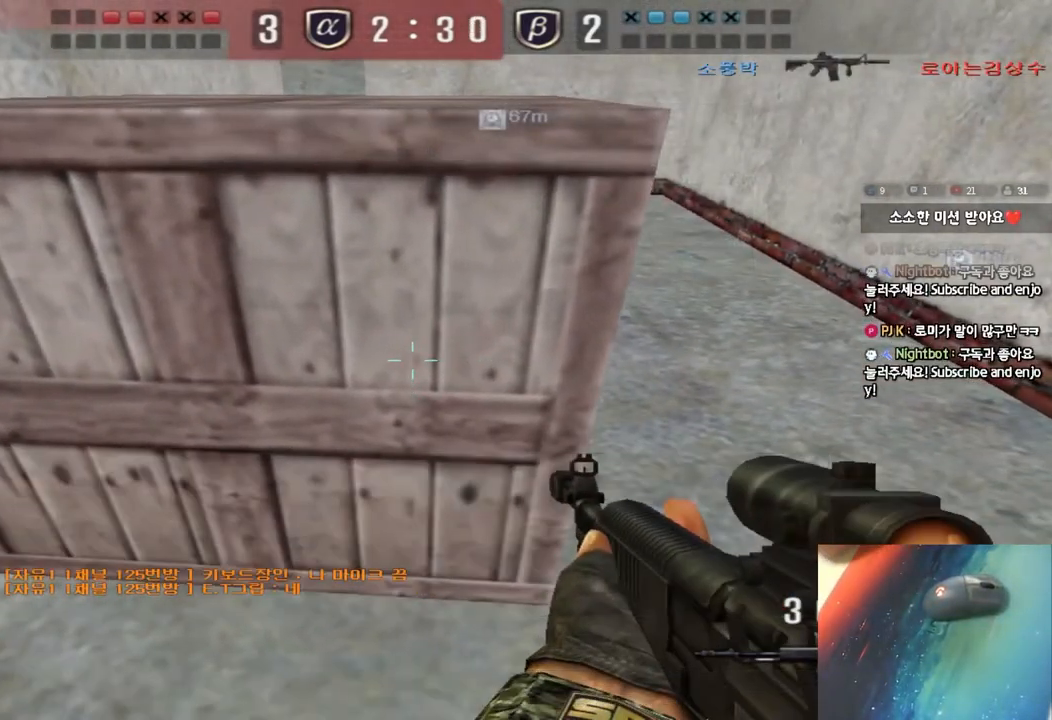
{"keys": ["shift"], "events": [[333, "shift", "down"]]}
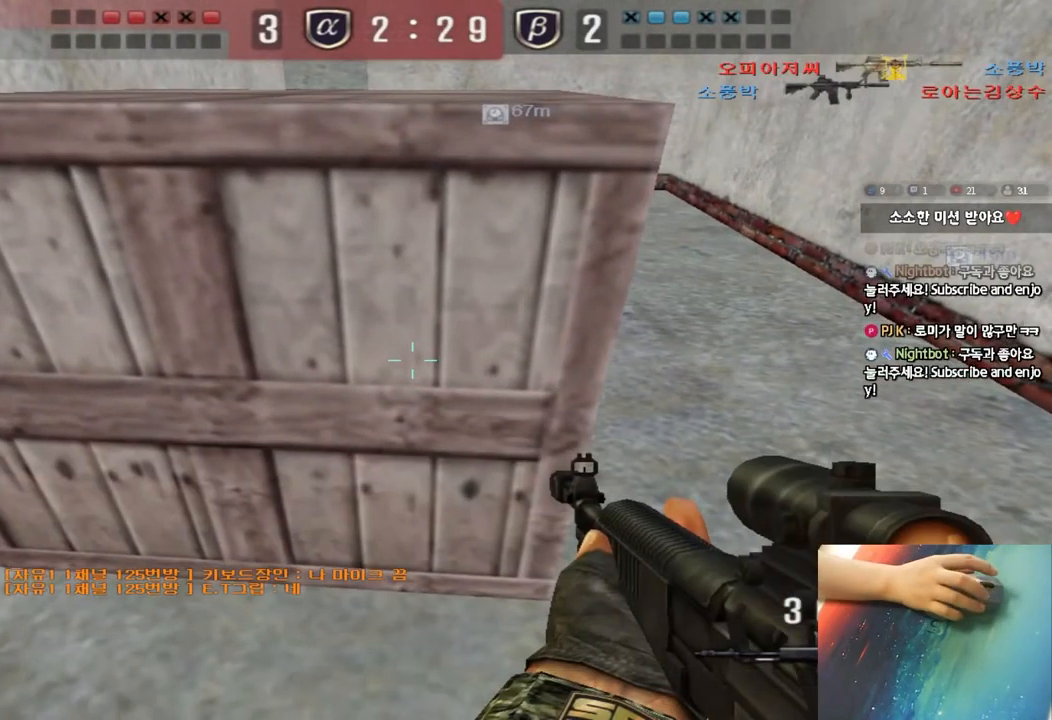
{"keys": ["shift"], "events": [[150, "w", "down"], [267, "w", "up"]]}
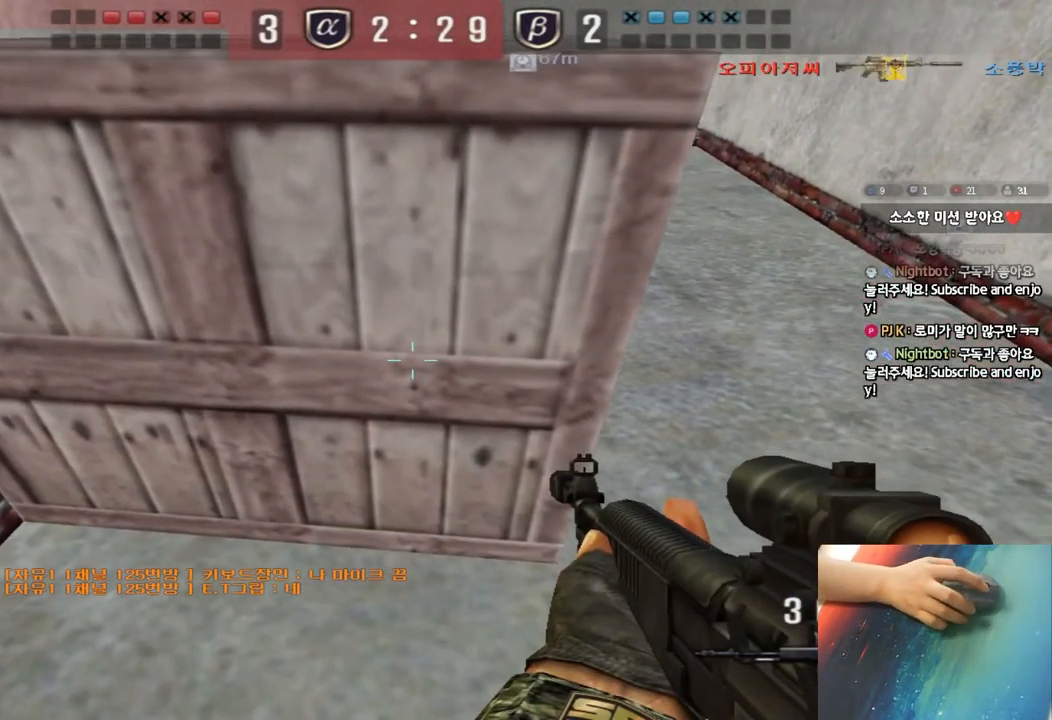
{"keys": ["a", "shift", "w"], "events": [[350, "a", "down"], [350, "w", "down"]]}
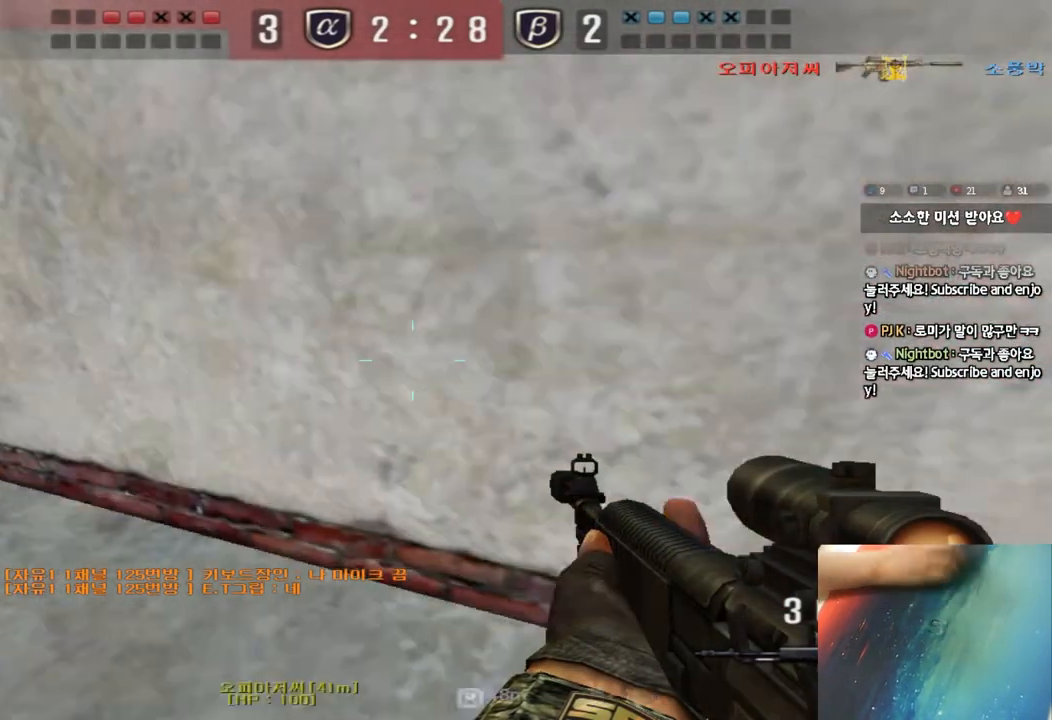
{"keys": ["shift"], "events": [[367, "a", "up"], [367, "w", "up"]]}
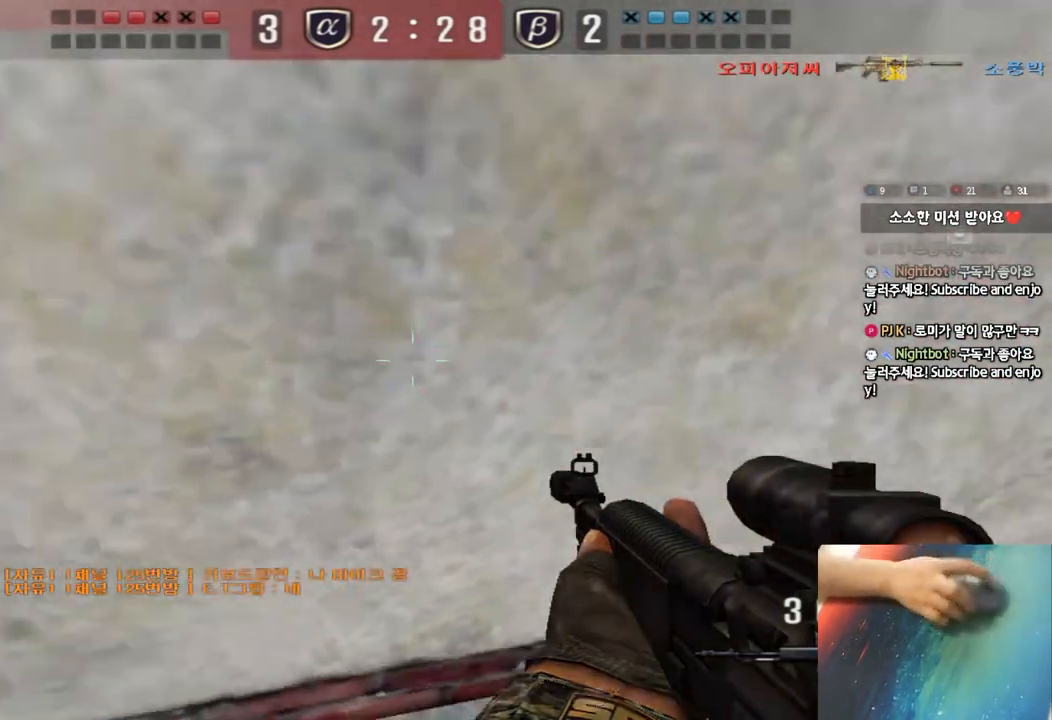
{"keys": ["a", "w"], "events": [[417, "a", "down"], [433, "w", "down"], [500, "shift", "up"]]}
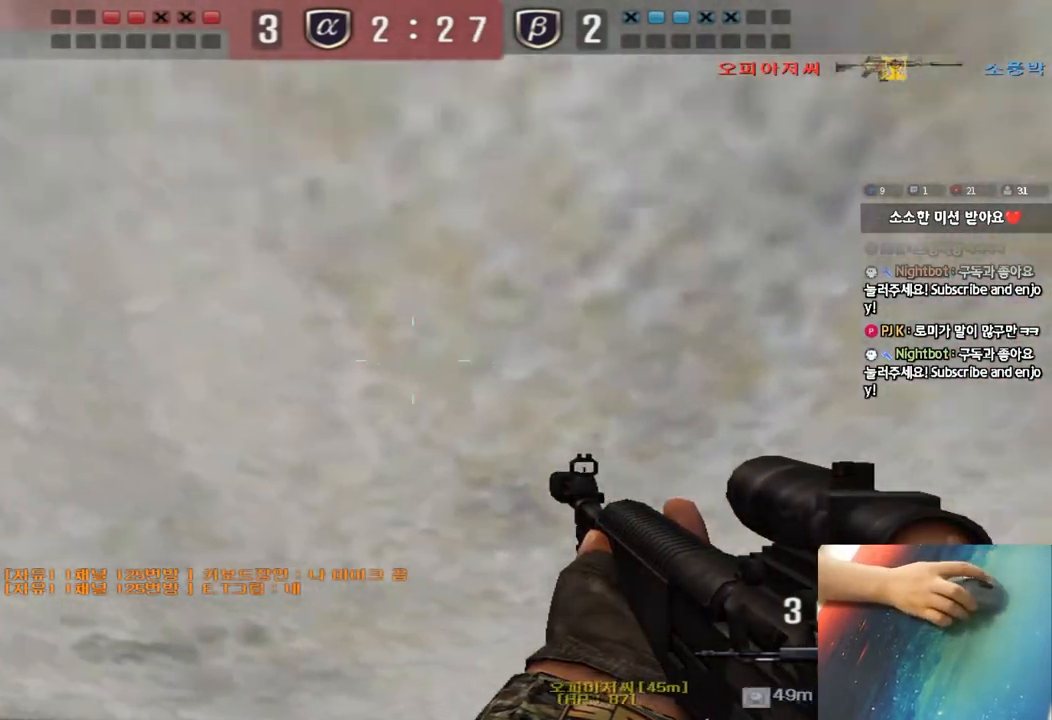
{"keys": ["a", "shift", "w"], "events": [[183, "shift", "down"], [200, "w", "up"], [217, "a", "up"], [233, "space", "down"], [300, "a", "down"], [300, "space", "up"], [300, "w", "down"], [317, "shift", "up"], [400, "shift", "down"]]}
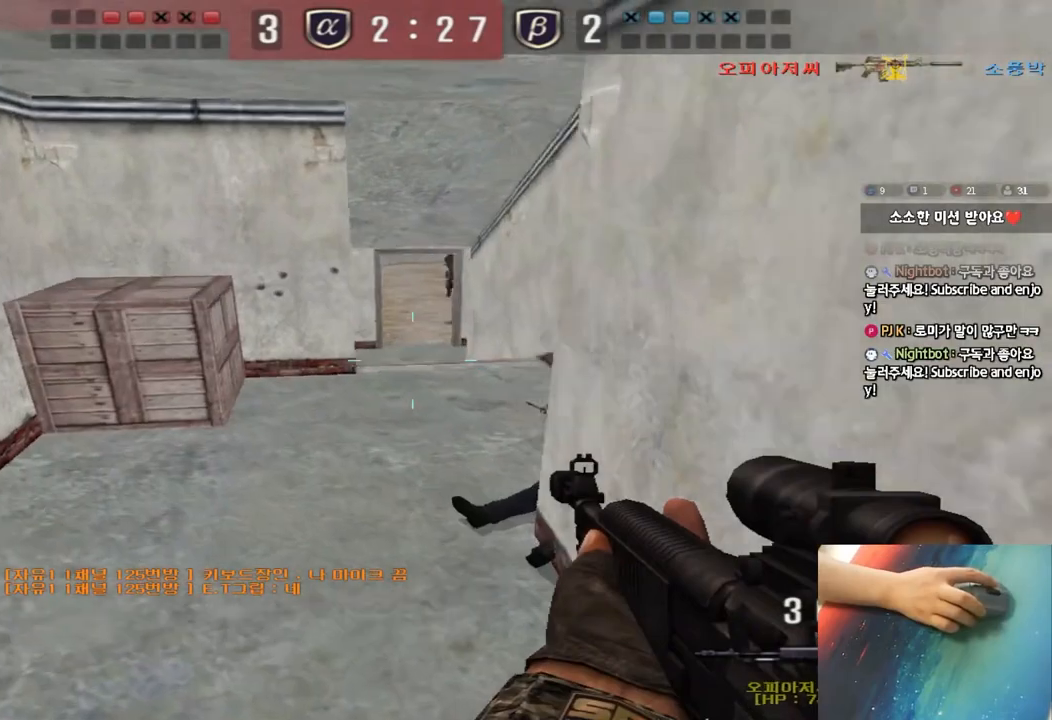
{"keys": ["shift"], "events": [[17, "shift", "up"], [67, "a", "up"], [117, "shift", "down"], [167, "a", "down"], [267, "shift", "up"], [450, "w", "up"], [500, "a", "up"], [500, "shift", "down"]]}
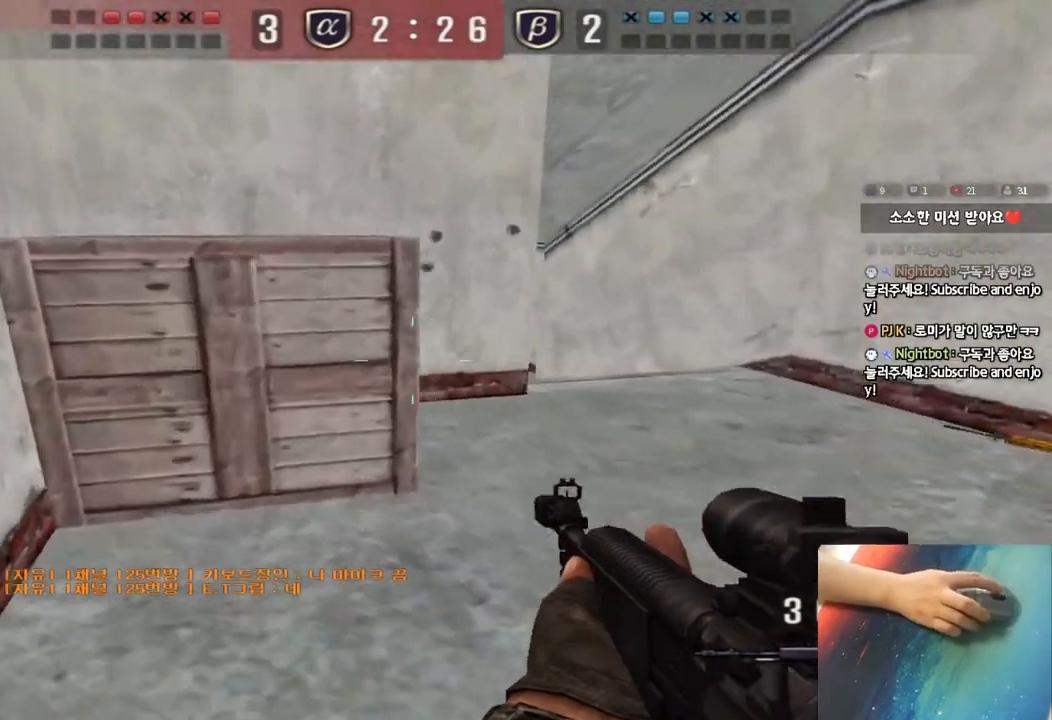
{"keys": ["s"], "events": [[233, "s", "down"], [283, "shift", "up"], [400, "shift", "down"], [483, "shift", "up"]]}
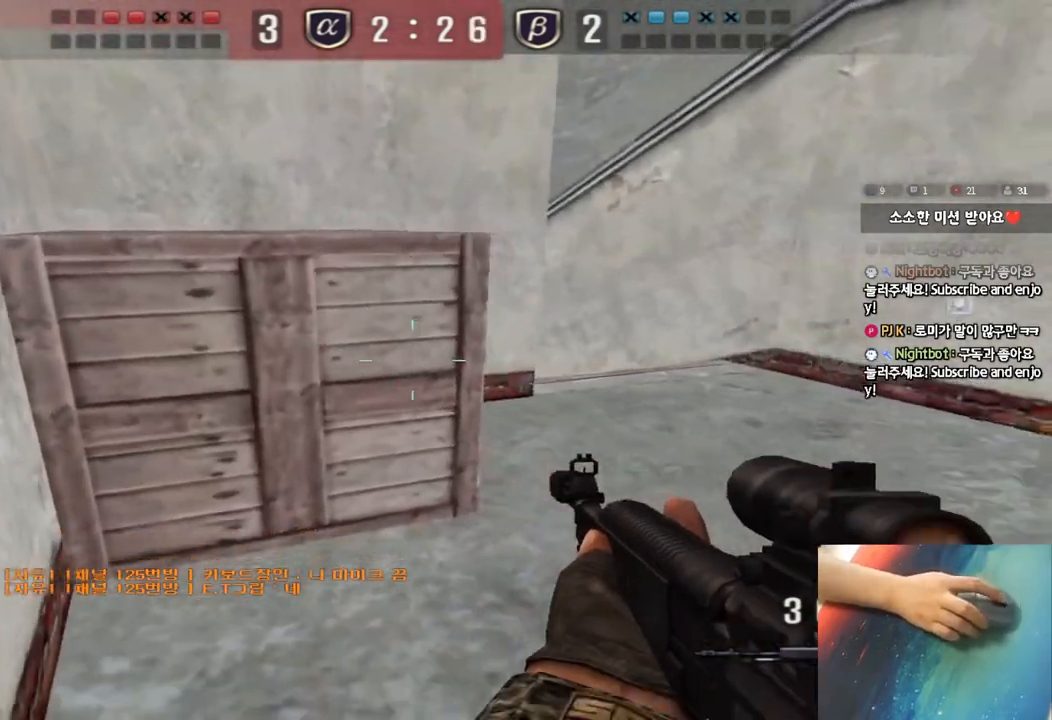
{"keys": ["d", "w"], "events": [[183, "s", "up"], [200, "d", "down"], [200, "shift", "down"], [267, "w", "down"], [283, "shift", "up"]]}
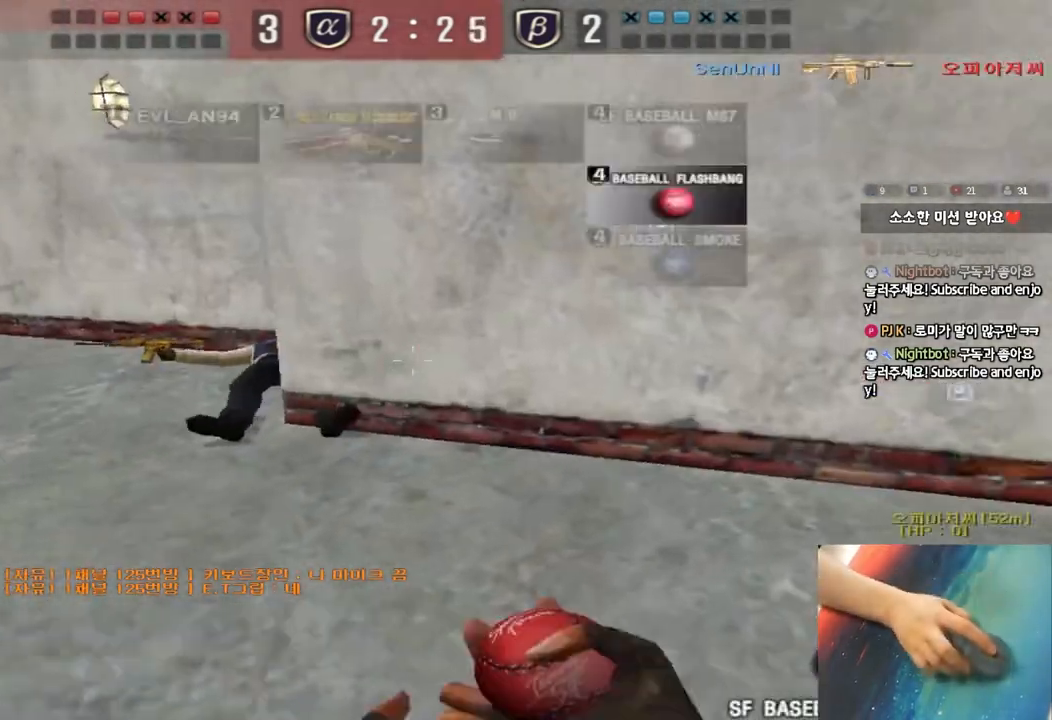
{"keys": [], "events": [[33, "shift", "down"], [50, "d", "up"], [50, "space", "down"], [50, "w", "up"], [200, "shift", "up"], [200, "space", "up"]]}
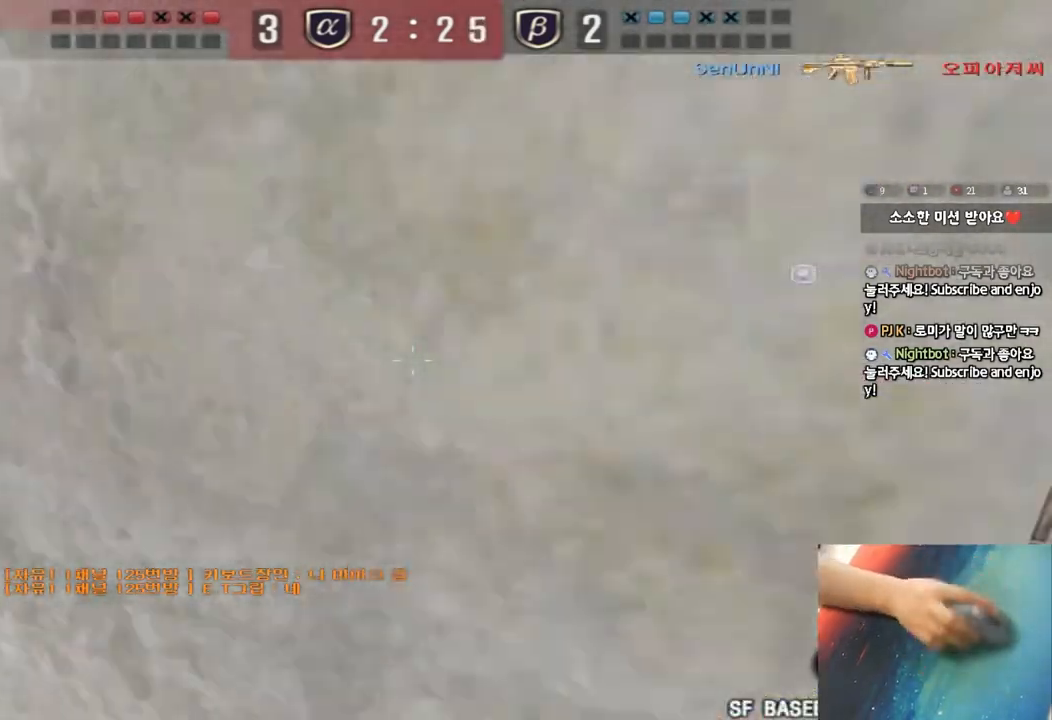
{"keys": ["shift", "space"], "events": [[183, "w", "down"], [200, "d", "down"], [367, "shift", "down"], [383, "d", "up"], [383, "w", "up"], [400, "space", "down"]]}
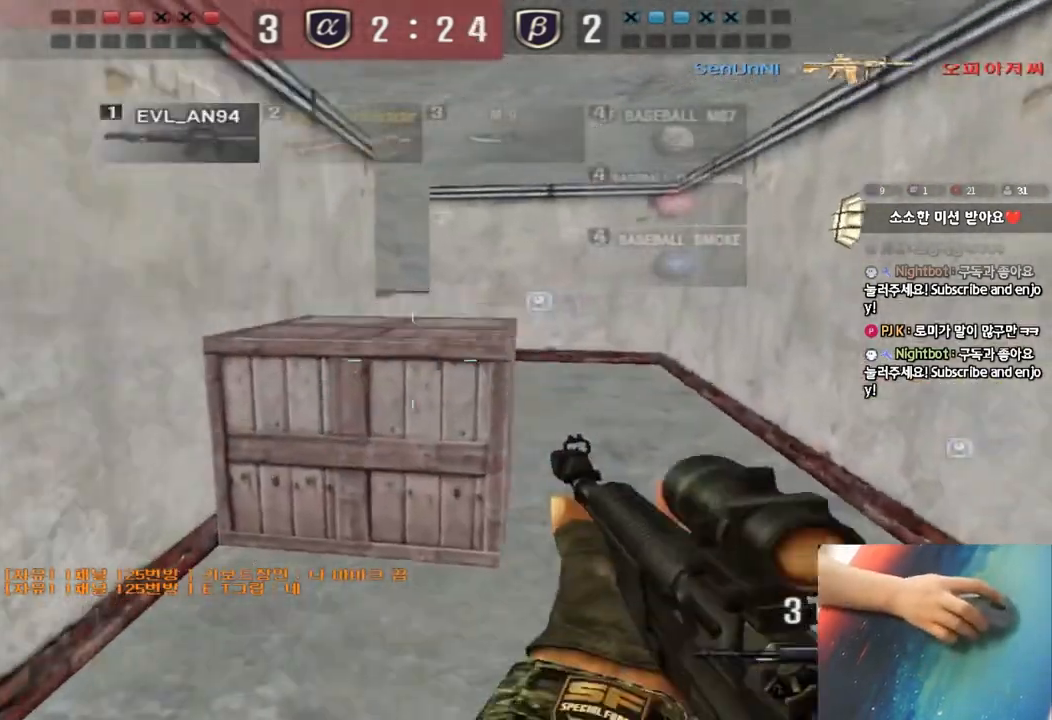
{"keys": ["a", "w"], "events": [[17, "space", "up"], [50, "shift", "up"], [167, "a", "down"], [200, "shift", "down"], [200, "w", "down"], [383, "shift", "up"]]}
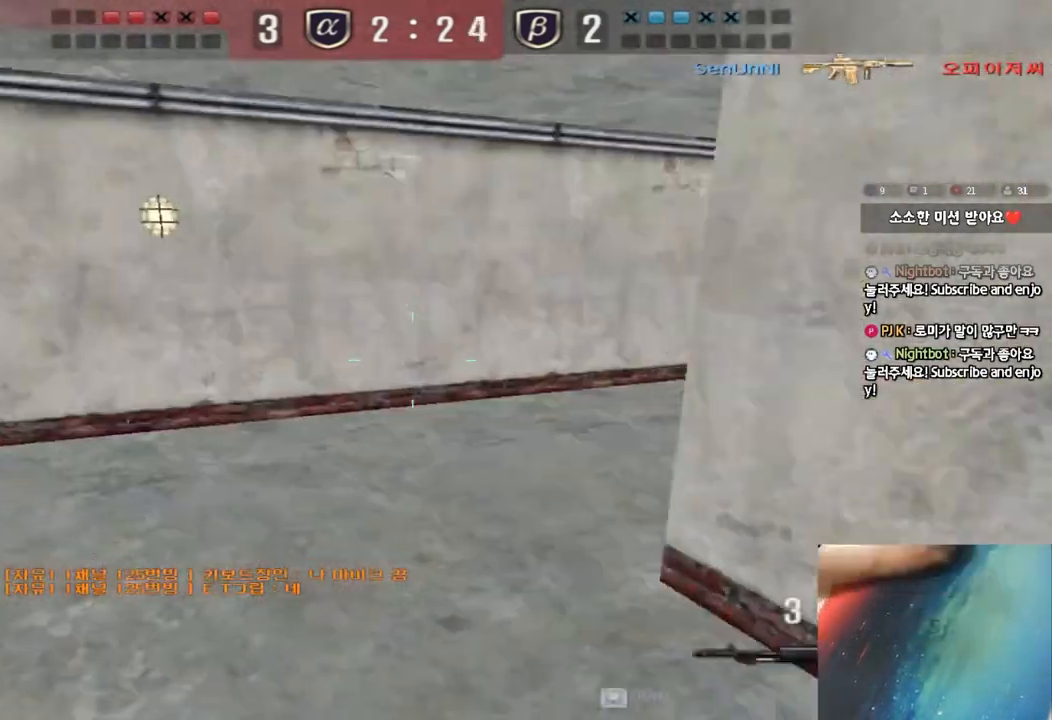
{"keys": ["d", "w"], "events": [[150, "a", "up"], [217, "d", "down"]]}